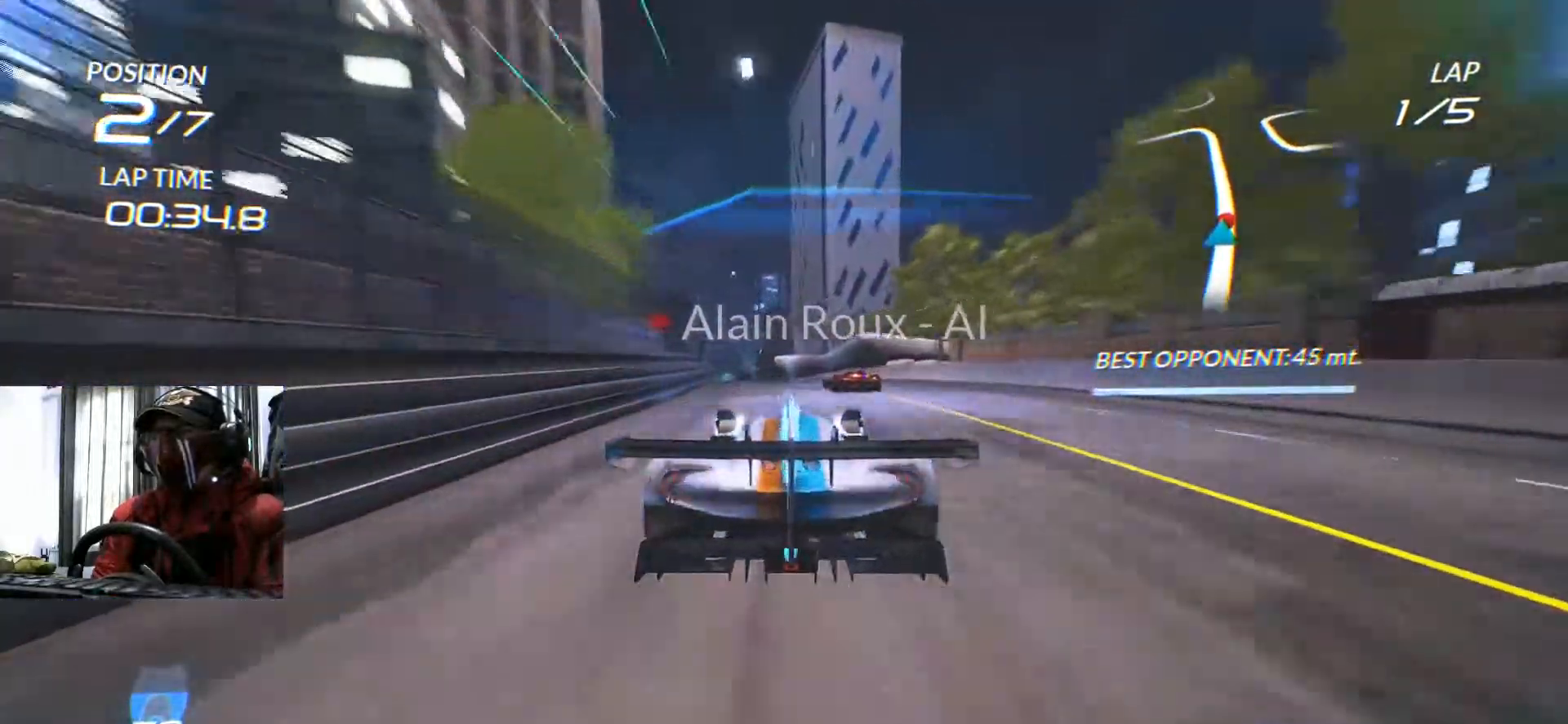
Gameplay with a controller (Xbox layout); each line is a JSON object with the inputs held at the frame after it. "events" lists button and stick changes between this image and that frame as [ms after this image, input, new state], when the widget could be followed in between. Not read: HOME L1 L3 R3 SELECT START.
{"buttons": ["R2"], "left_stick": "center", "right_stick": "center", "events": [[150, "left_stick", "down-left"], [451, "left_stick", "center"]]}
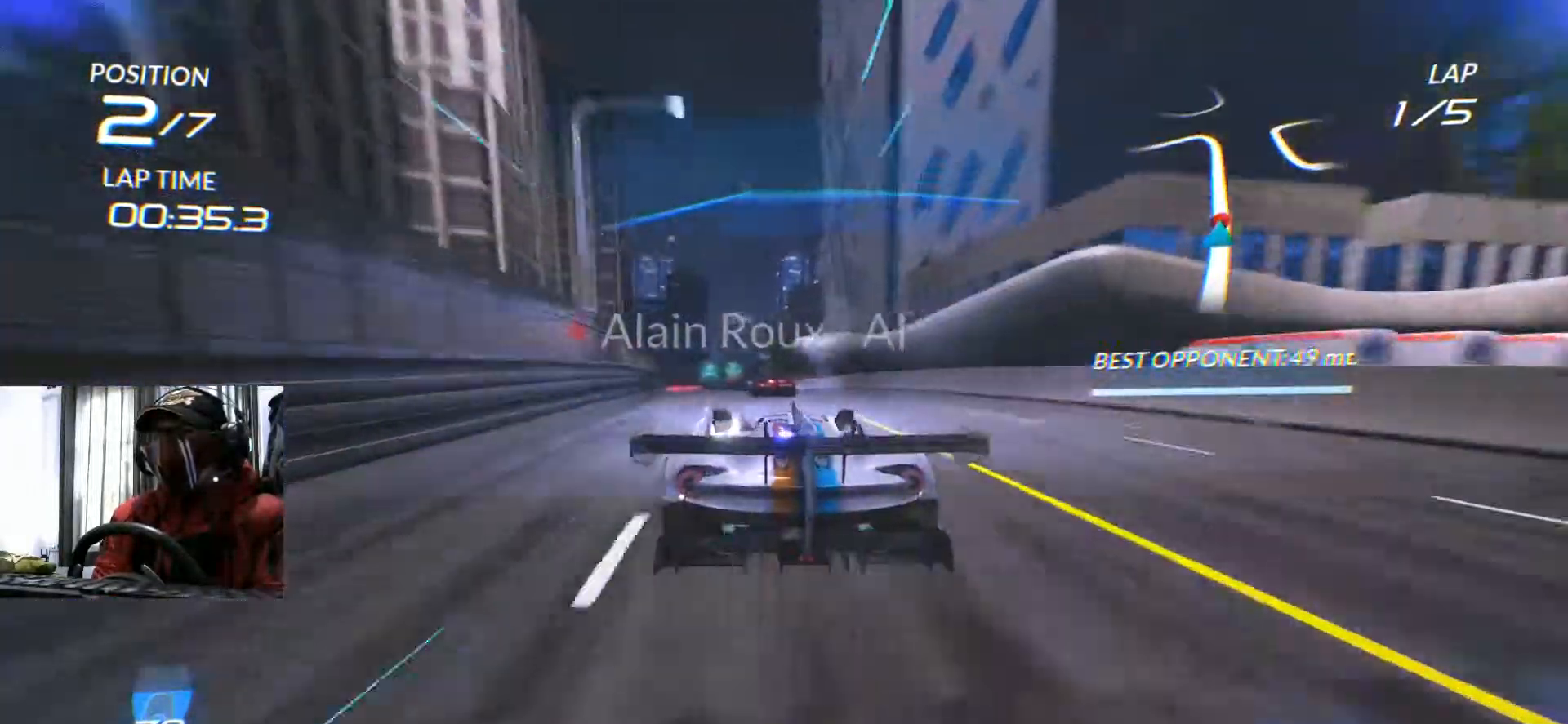
{"buttons": ["R2"], "left_stick": "center", "right_stick": "center", "events": [[200, "R1", "down"], [501, "R1", "up"]]}
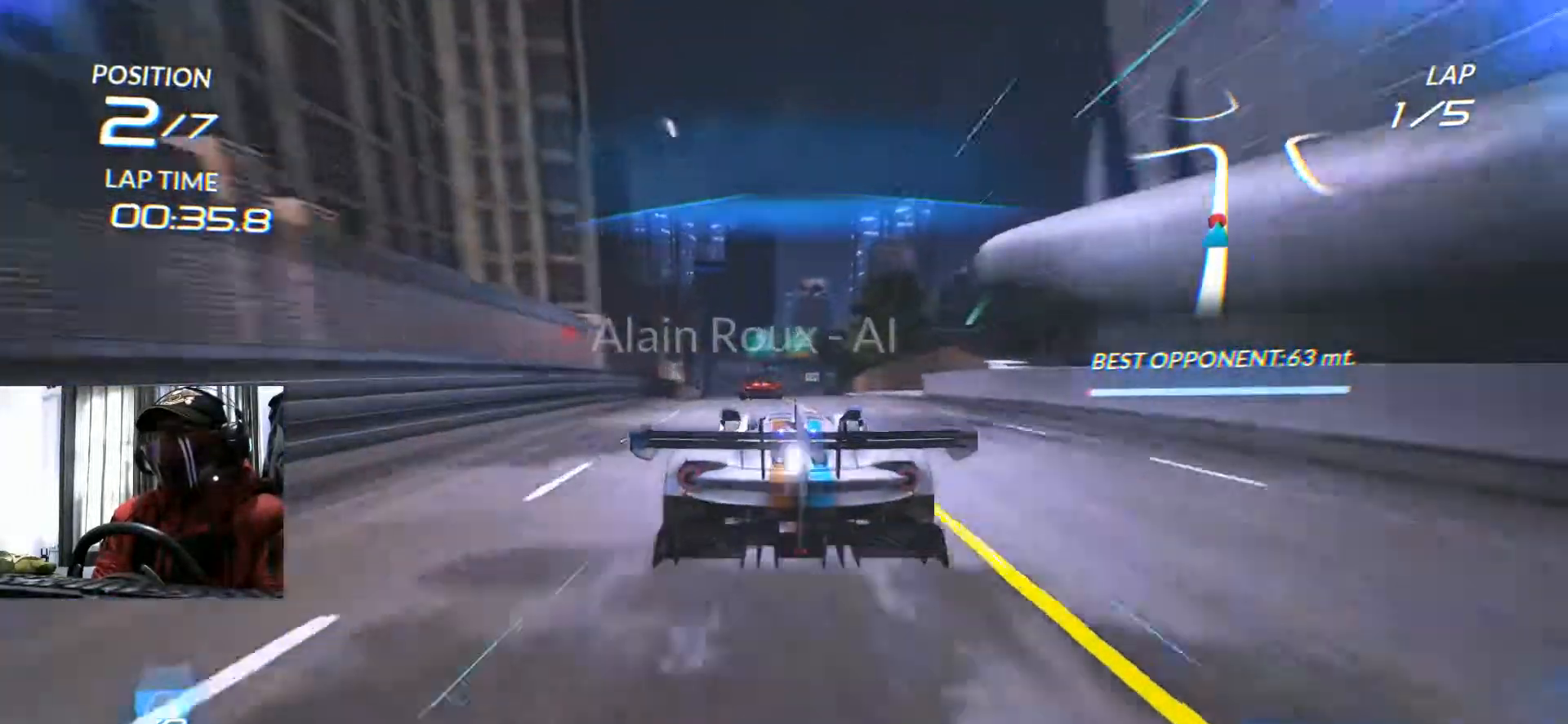
{"buttons": ["R2"], "left_stick": "center", "right_stick": "center"}
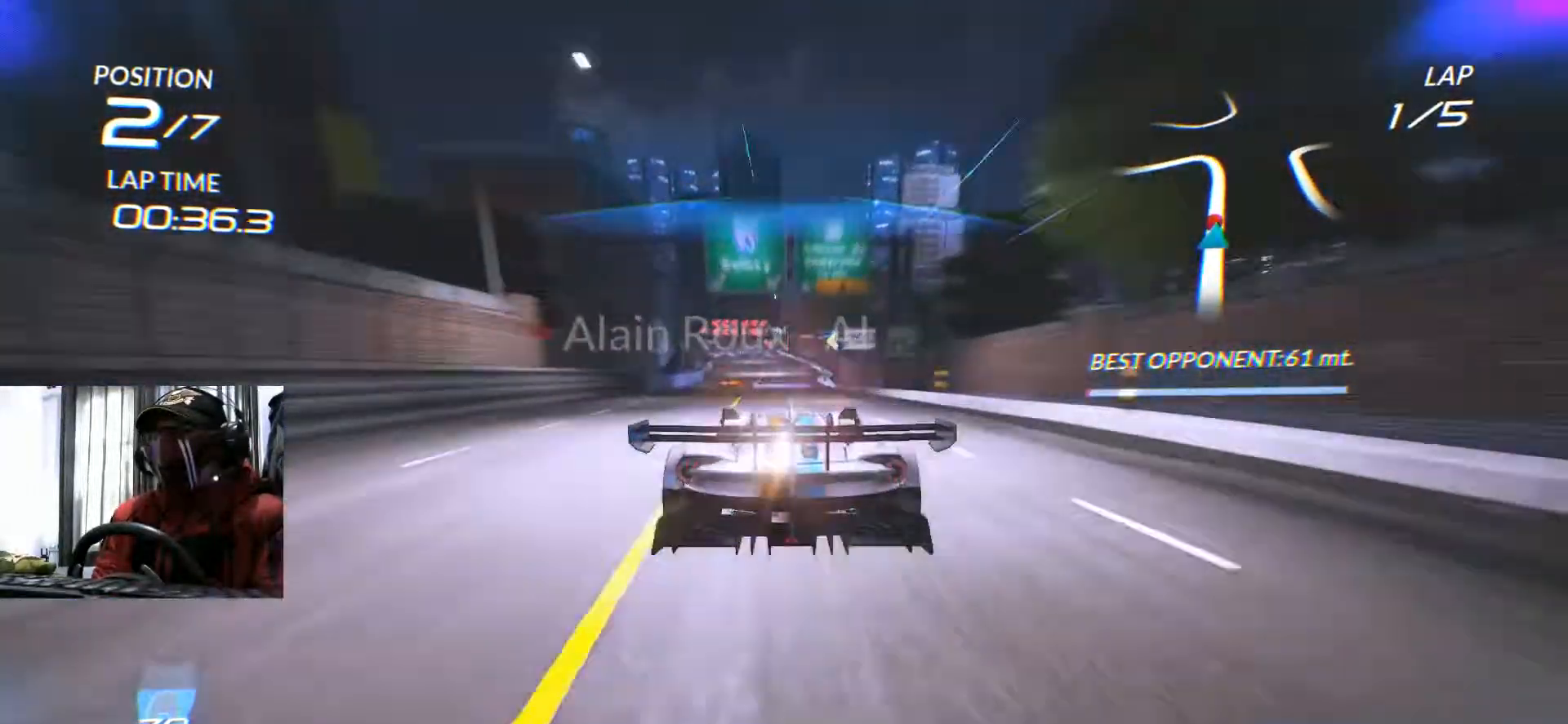
{"buttons": ["R2"], "left_stick": "center", "right_stick": "center"}